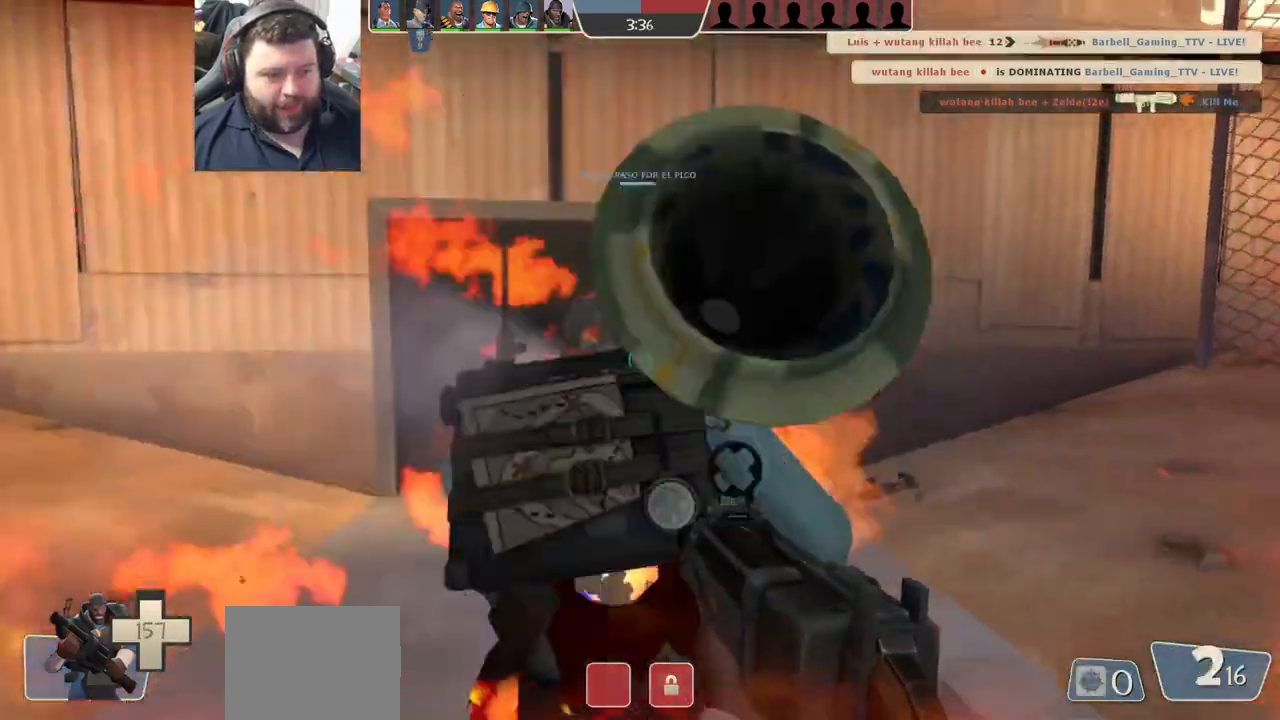
Gameplay with a controller (PlayStation layout); each line is a JSON object with the inputs held at the frame after it. "events" lists button and stick changes between this image and that frame as [ms after this image, input, new state], when the widget could be followed in between.
{"buttons": ["R2"], "left_stick": "left", "right_stick": "center", "events": [[83, "R1", "down"], [167, "R1", "up"], [167, "left_stick", "up-left"], [250, "left_stick", "up"], [450, "left_stick", "left"]]}
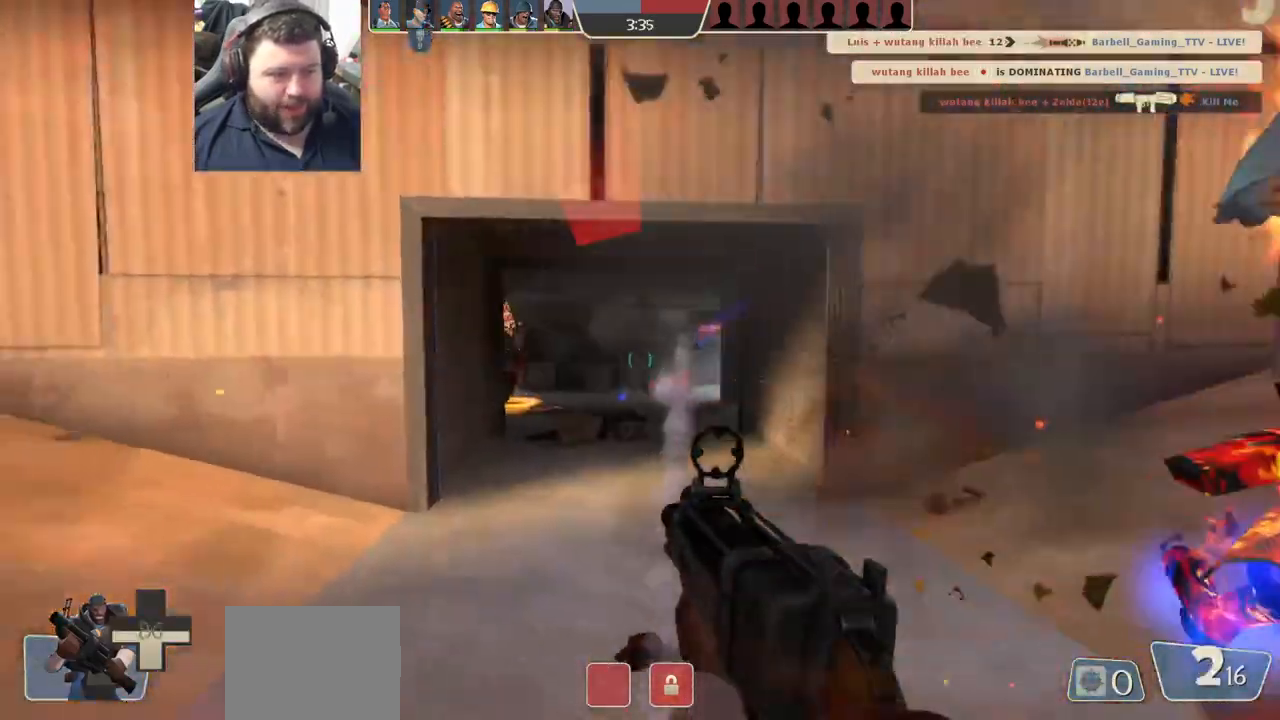
{"buttons": ["R2"], "left_stick": "down-left", "right_stick": "center", "events": [[50, "left_stick", "up"], [150, "left_stick", "right"], [200, "R1", "down"], [250, "left_stick", "down"], [283, "R1", "up"], [350, "left_stick", "left"], [450, "left_stick", "down-left"]]}
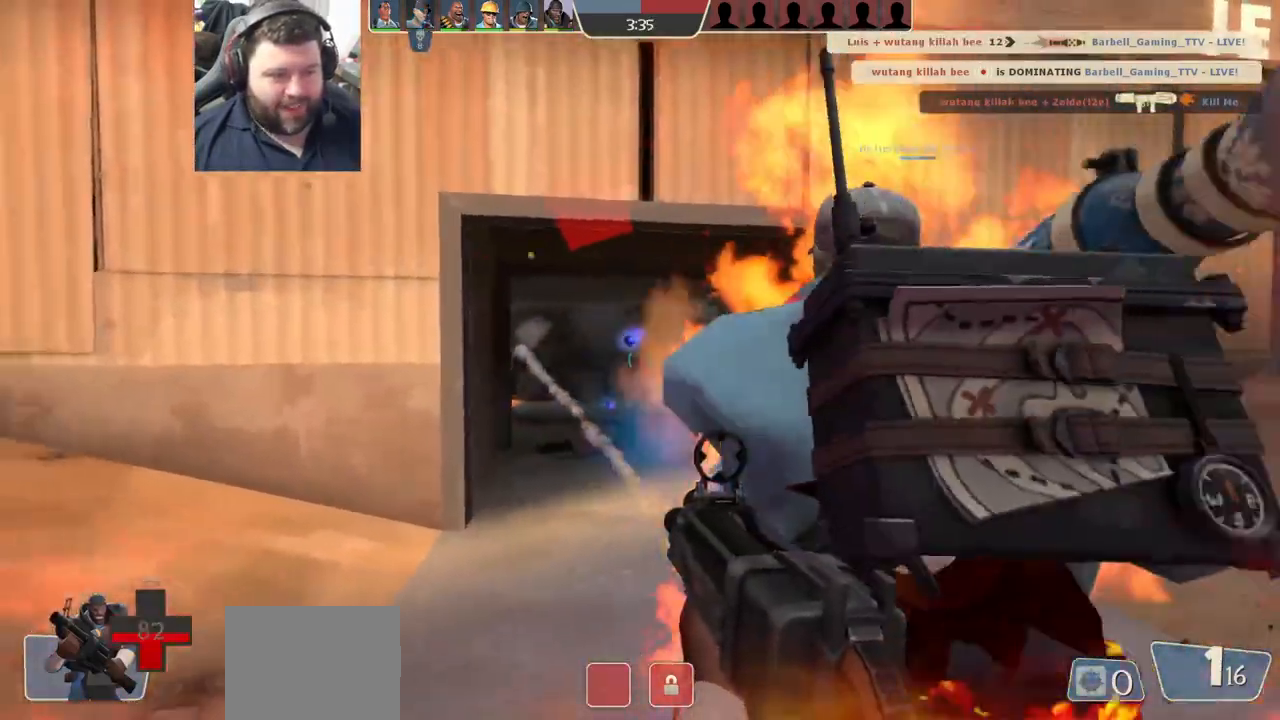
{"buttons": [], "left_stick": "center", "right_stick": "center", "events": [[33, "left_stick", "down"], [150, "left_stick", "down-right"], [417, "left_stick", "center"], [500, "R2", "up"]]}
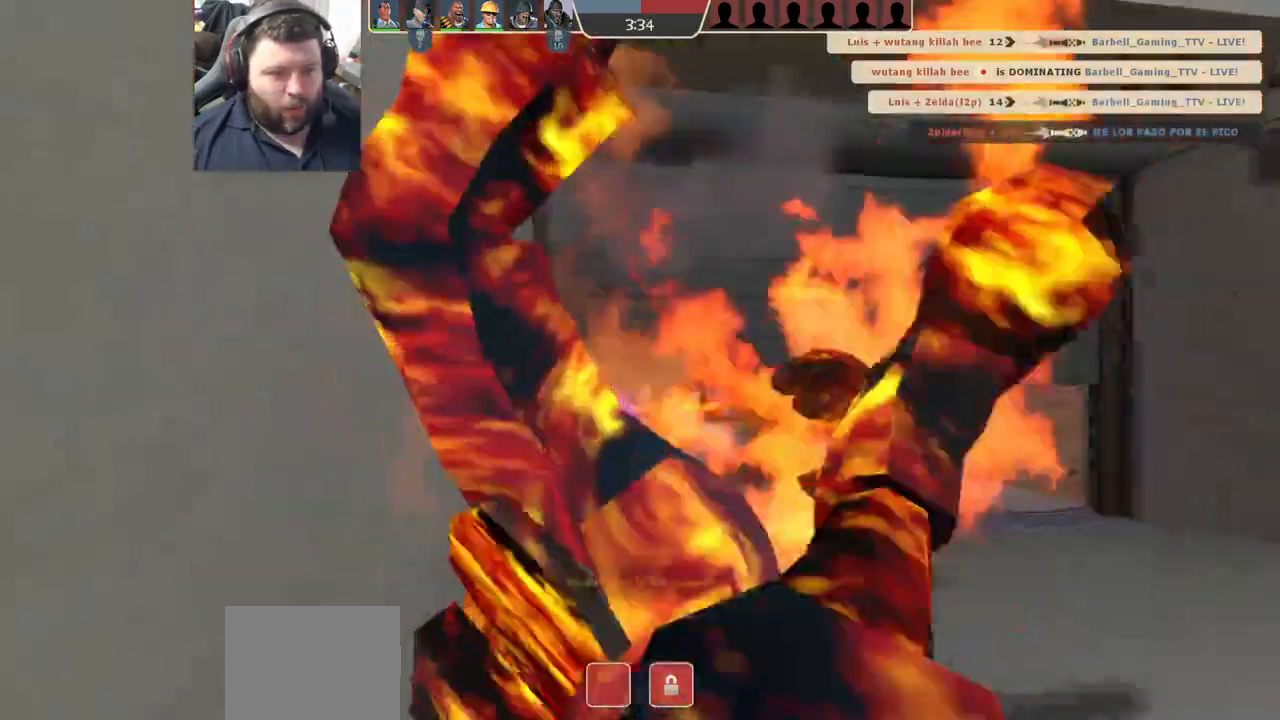
{"buttons": [], "left_stick": "center", "right_stick": "center", "events": [[133, "left_stick", "right"], [450, "left_stick", "center"]]}
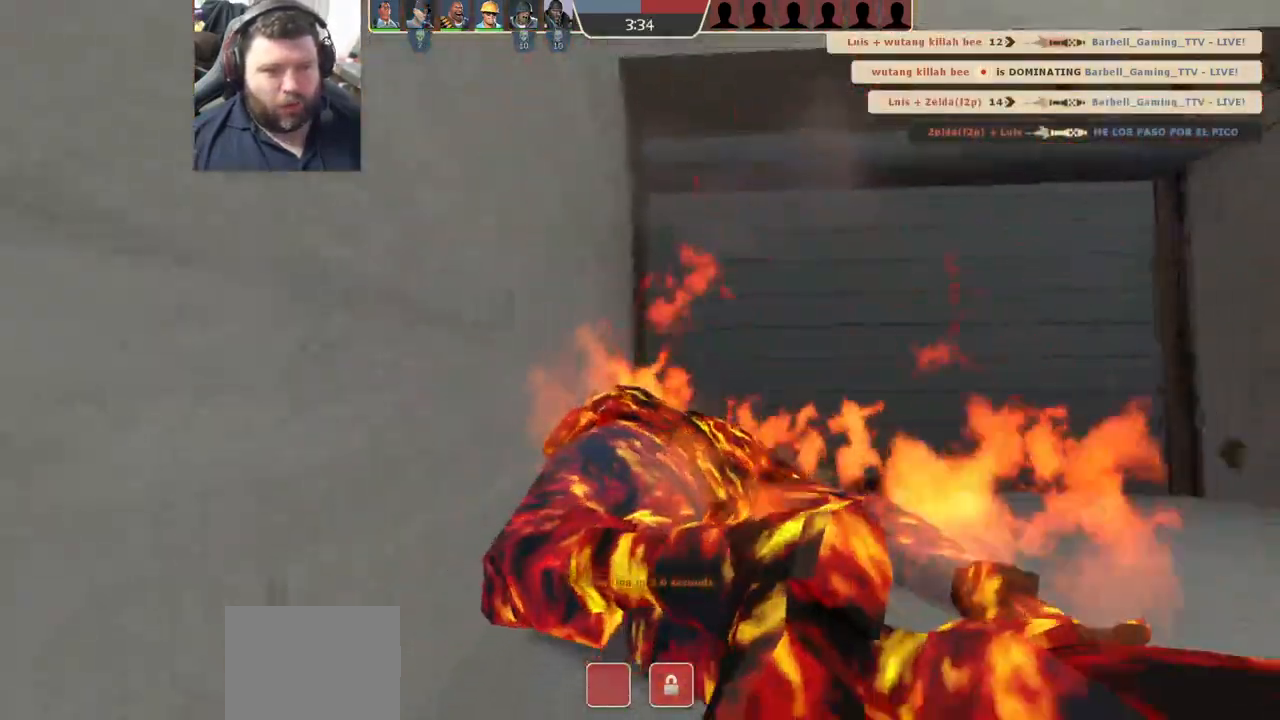
{"buttons": [], "left_stick": "center", "right_stick": "center", "events": []}
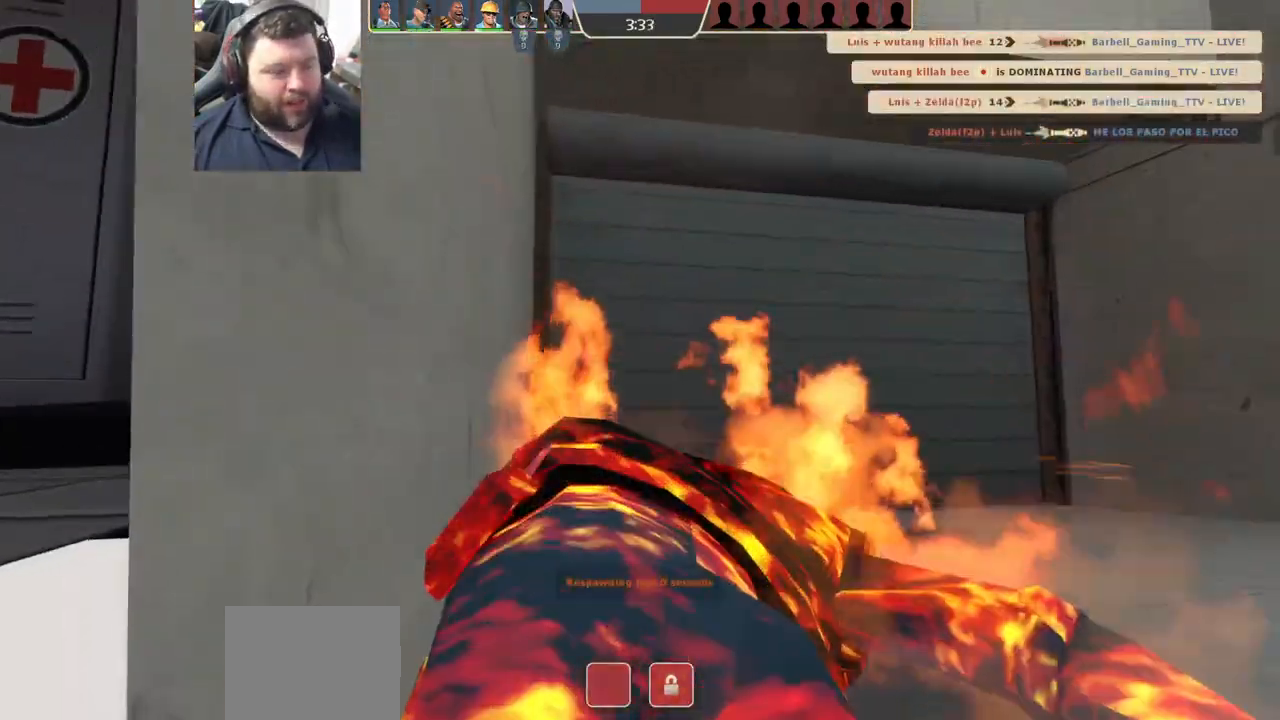
{"buttons": [], "left_stick": "up-right", "right_stick": "center", "events": [[17, "left_stick", "up-right"]]}
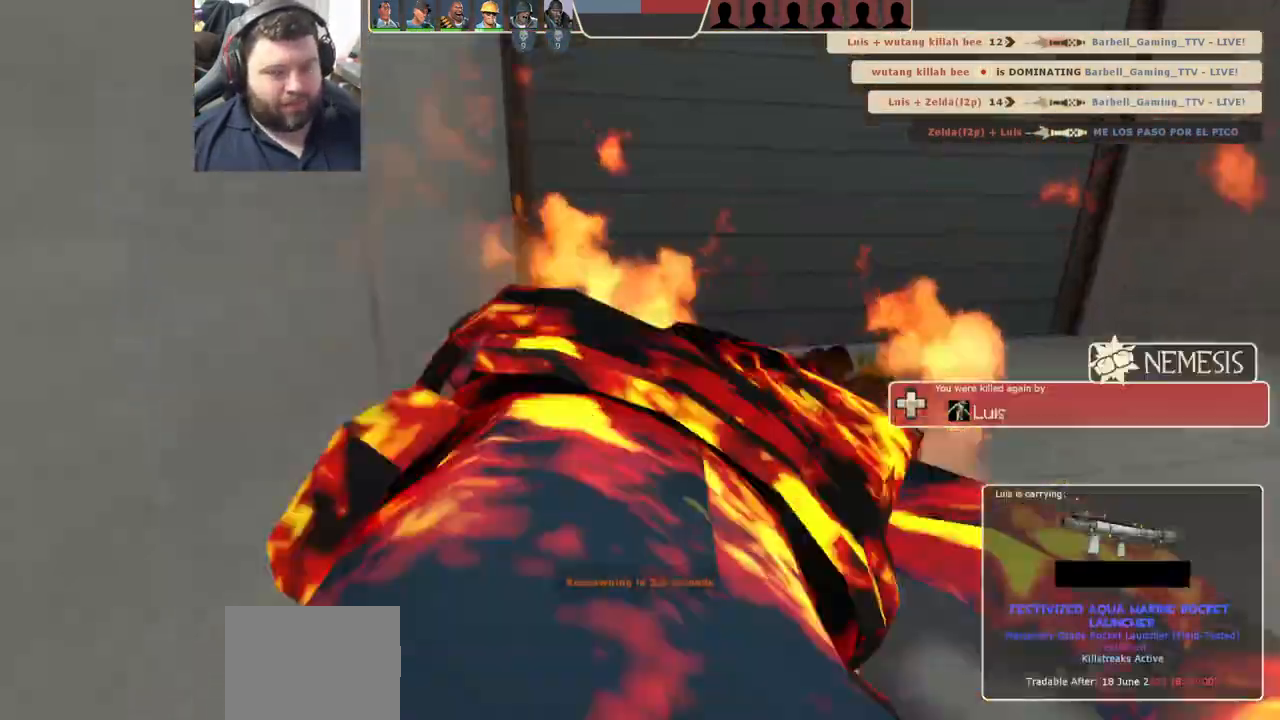
{"buttons": [], "left_stick": "up", "right_stick": "center", "events": [[467, "left_stick", "up"]]}
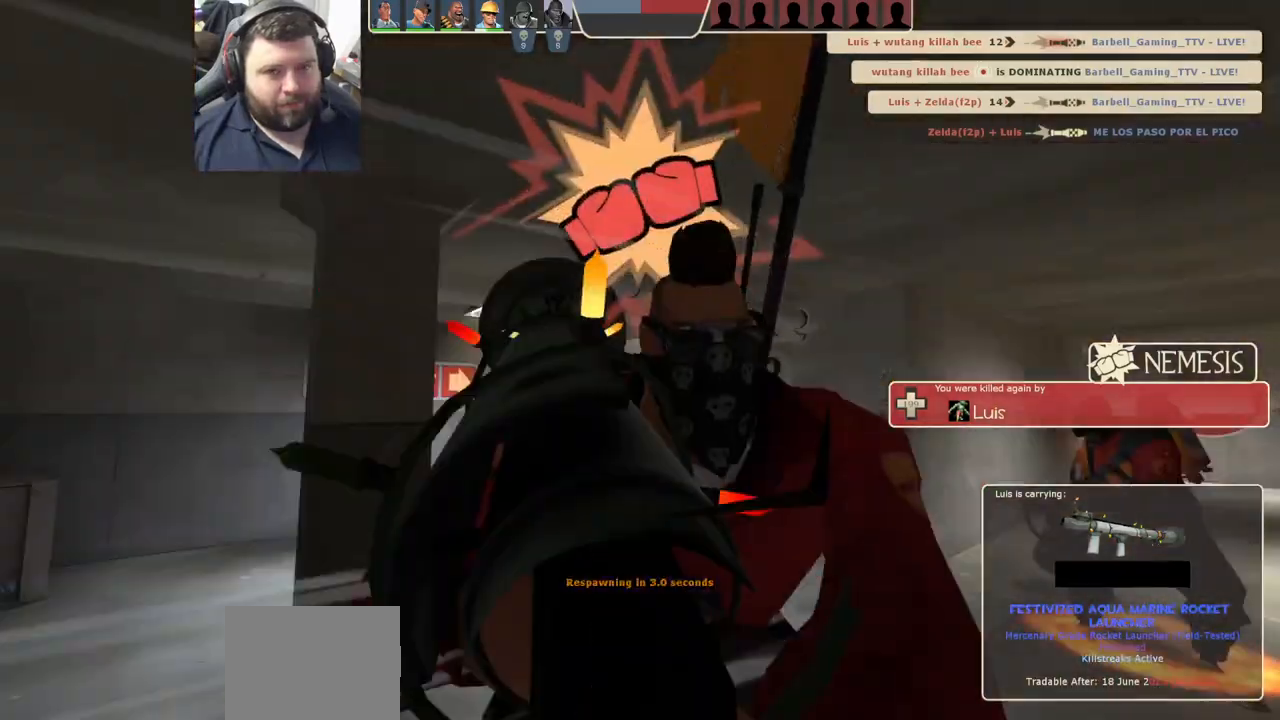
{"buttons": [], "left_stick": "up", "right_stick": "center", "events": []}
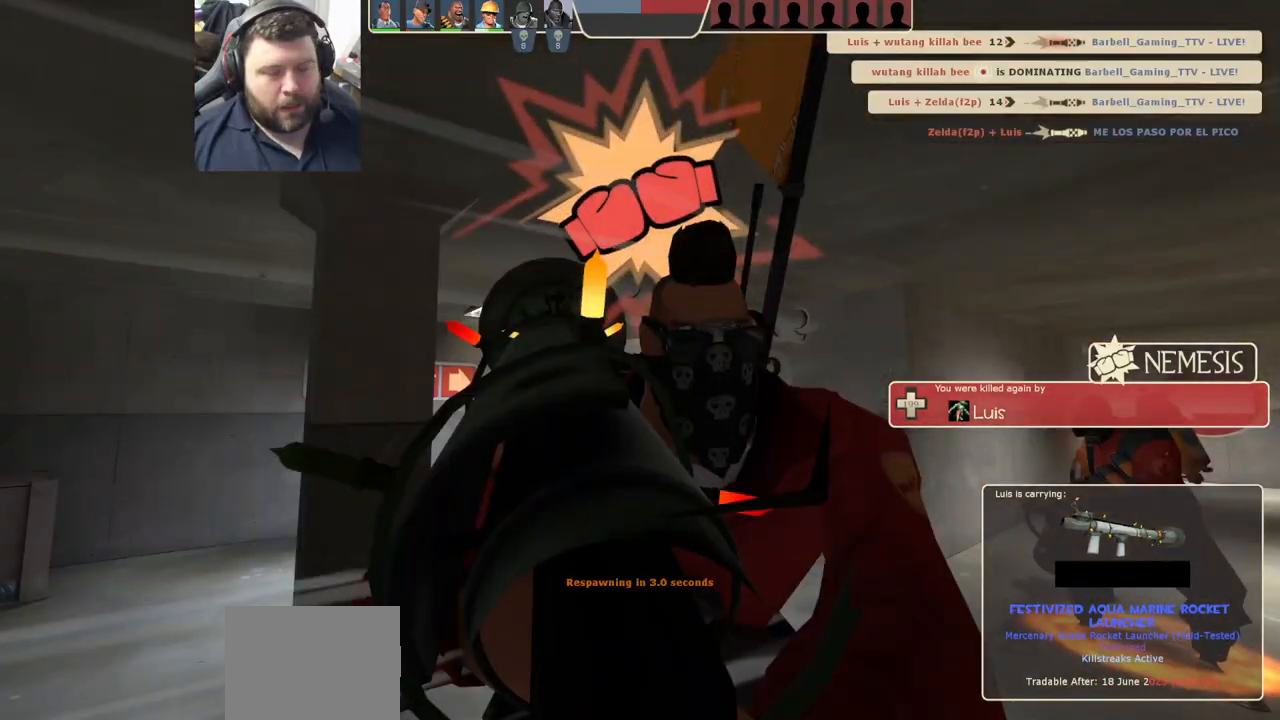
{"buttons": [], "left_stick": "up", "right_stick": "center", "events": []}
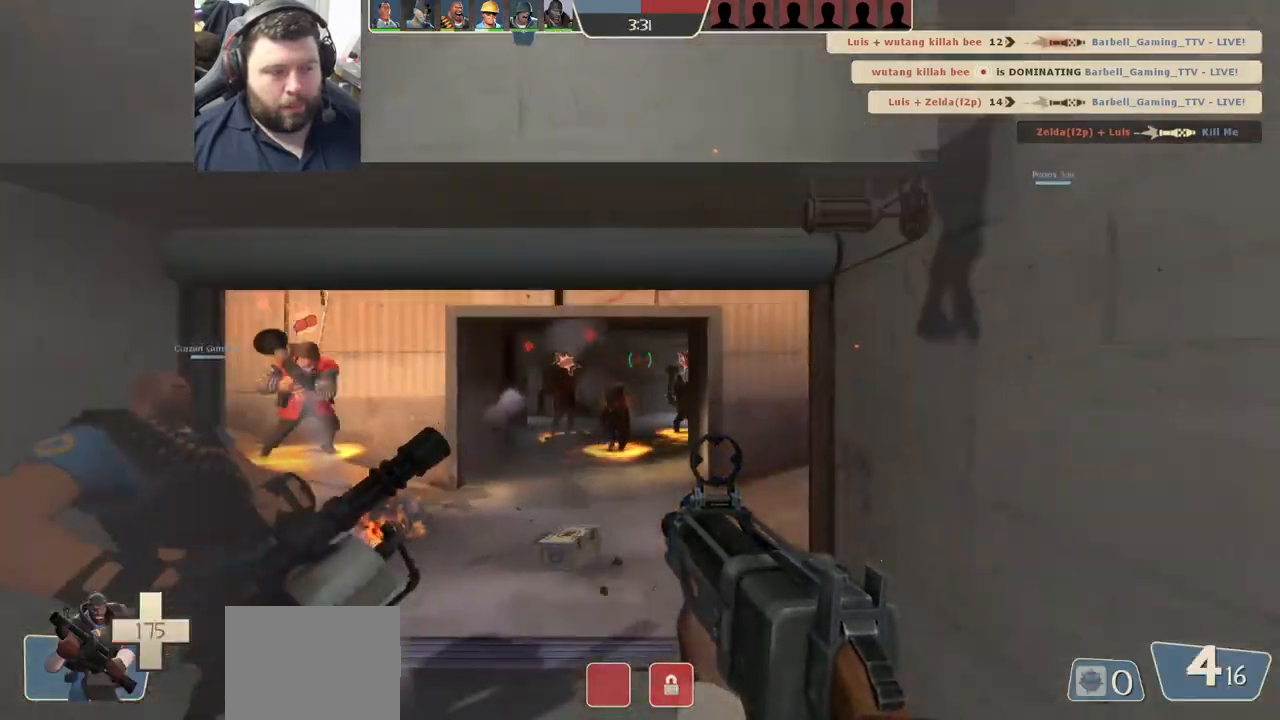
{"buttons": ["R2"], "left_stick": "down-left", "right_stick": "center", "events": [[217, "right_stick", "left"], [233, "R2", "down"], [267, "left_stick", "up-right"], [350, "right_stick", "center"], [417, "left_stick", "down-right"], [467, "left_stick", "down-left"]]}
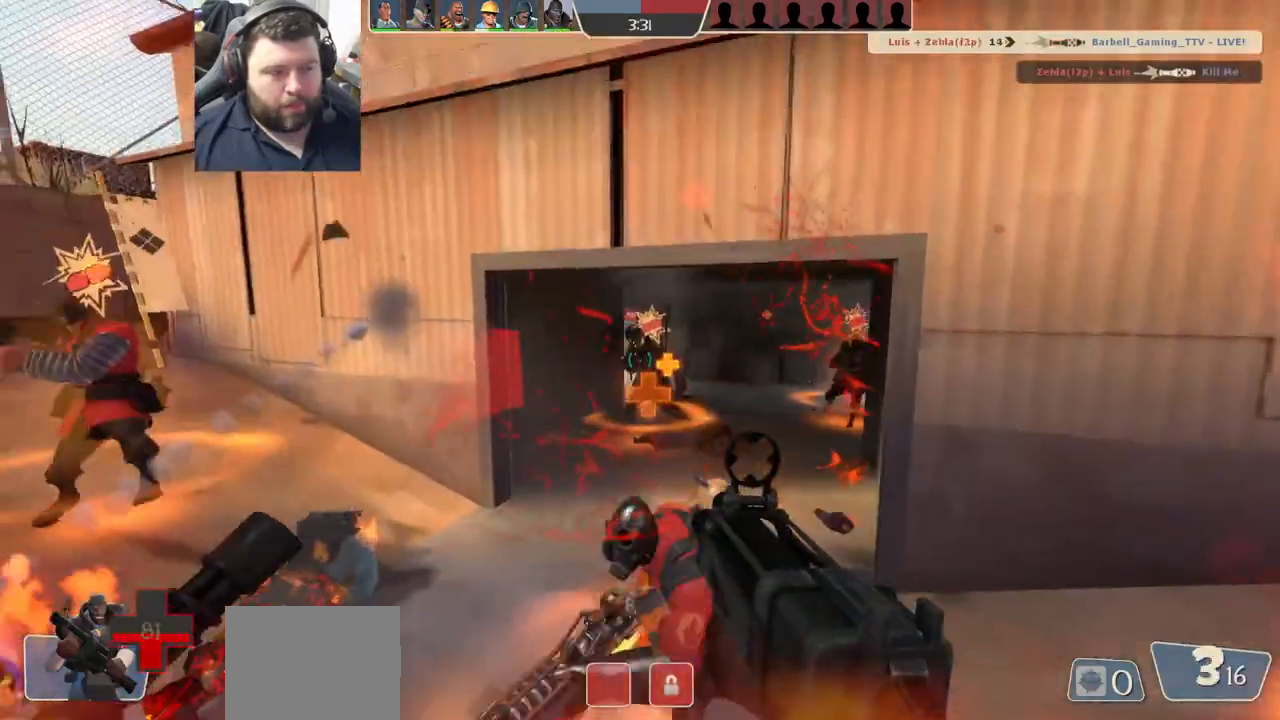
{"buttons": ["R2"], "left_stick": "down-left", "right_stick": "center", "events": [[300, "right_stick", "right"], [417, "right_stick", "center"]]}
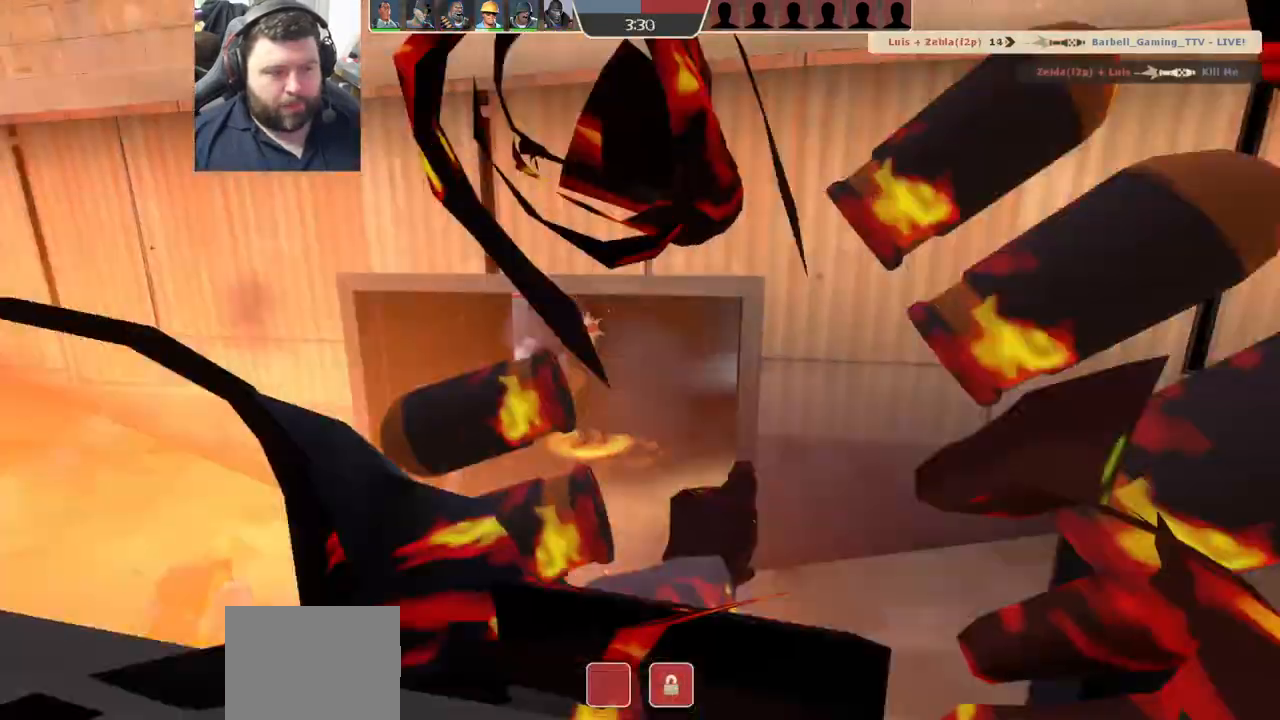
{"buttons": [], "left_stick": "center", "right_stick": "center", "events": [[283, "left_stick", "down"], [383, "left_stick", "center"], [400, "R2", "up"]]}
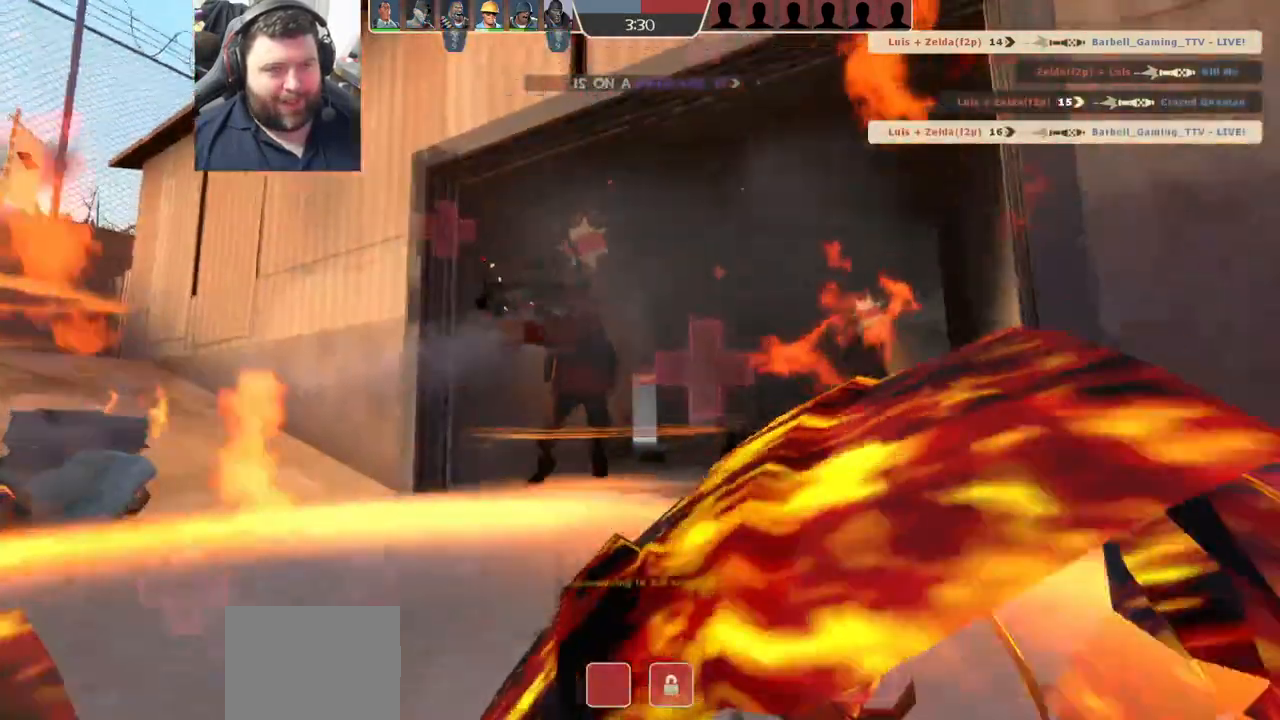
{"buttons": [], "left_stick": "center", "right_stick": "center", "events": []}
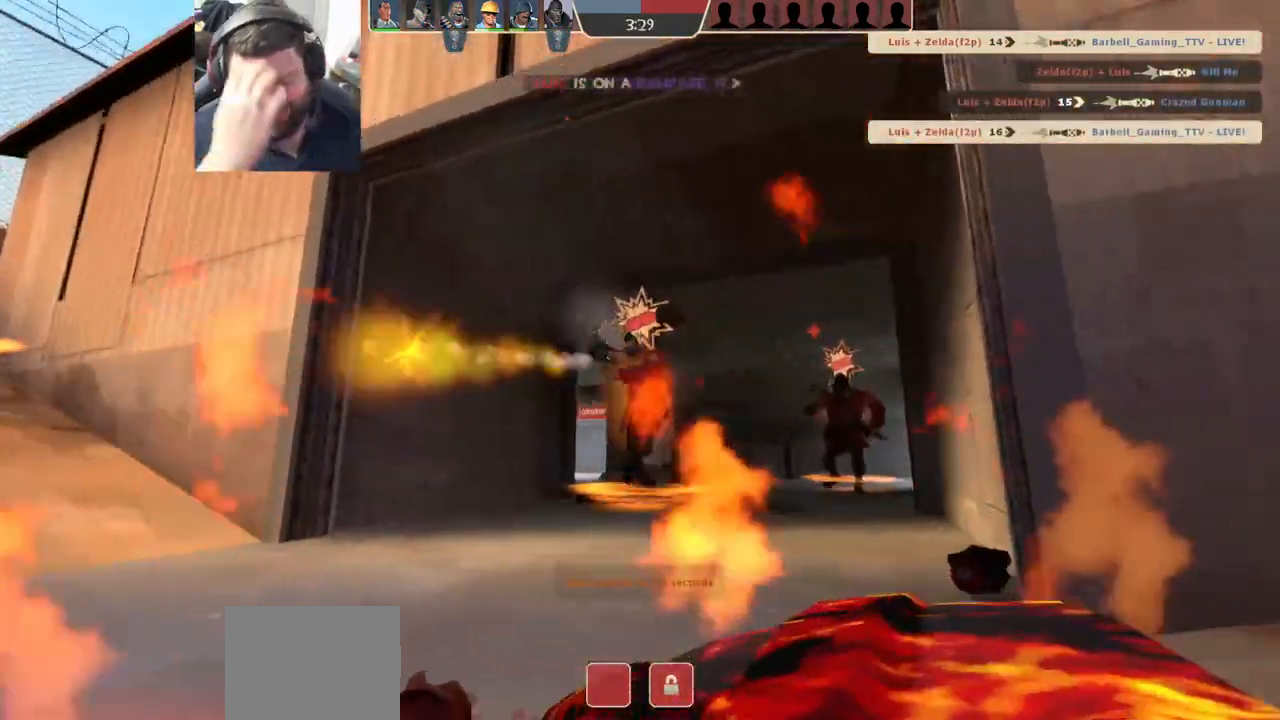
{"buttons": [], "left_stick": "center", "right_stick": "center", "events": []}
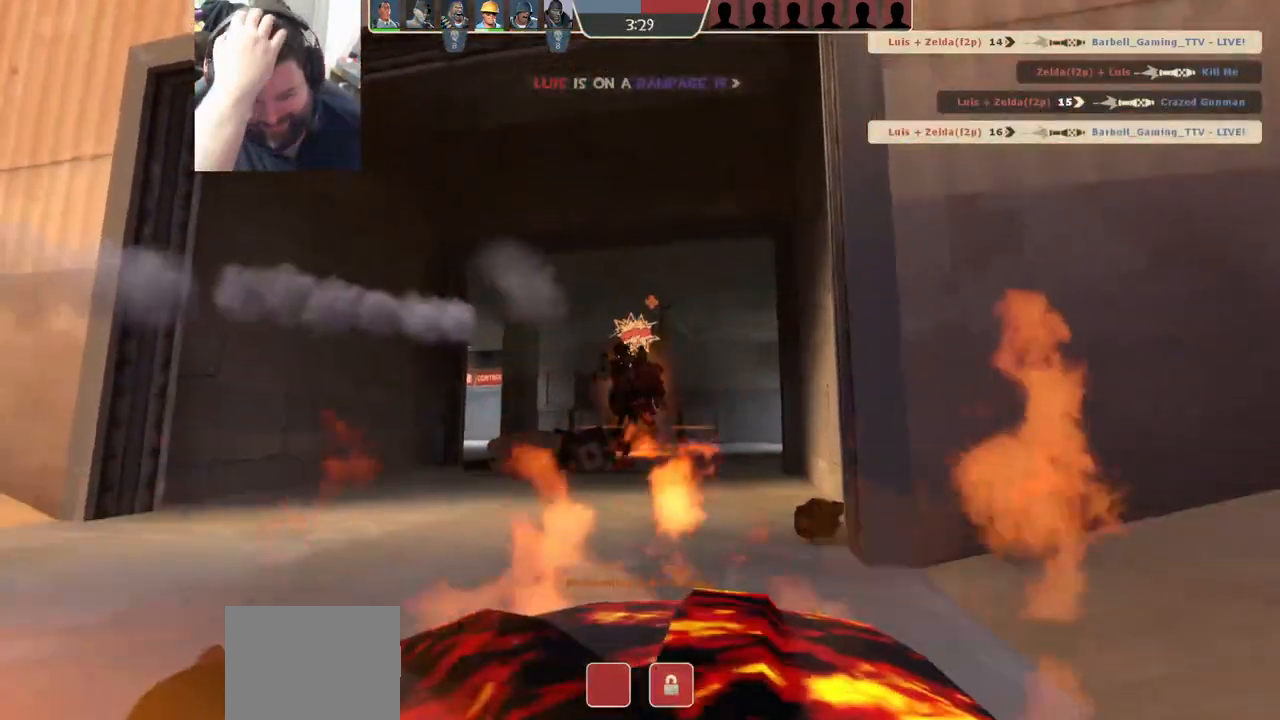
{"buttons": [], "left_stick": "center", "right_stick": "center", "events": []}
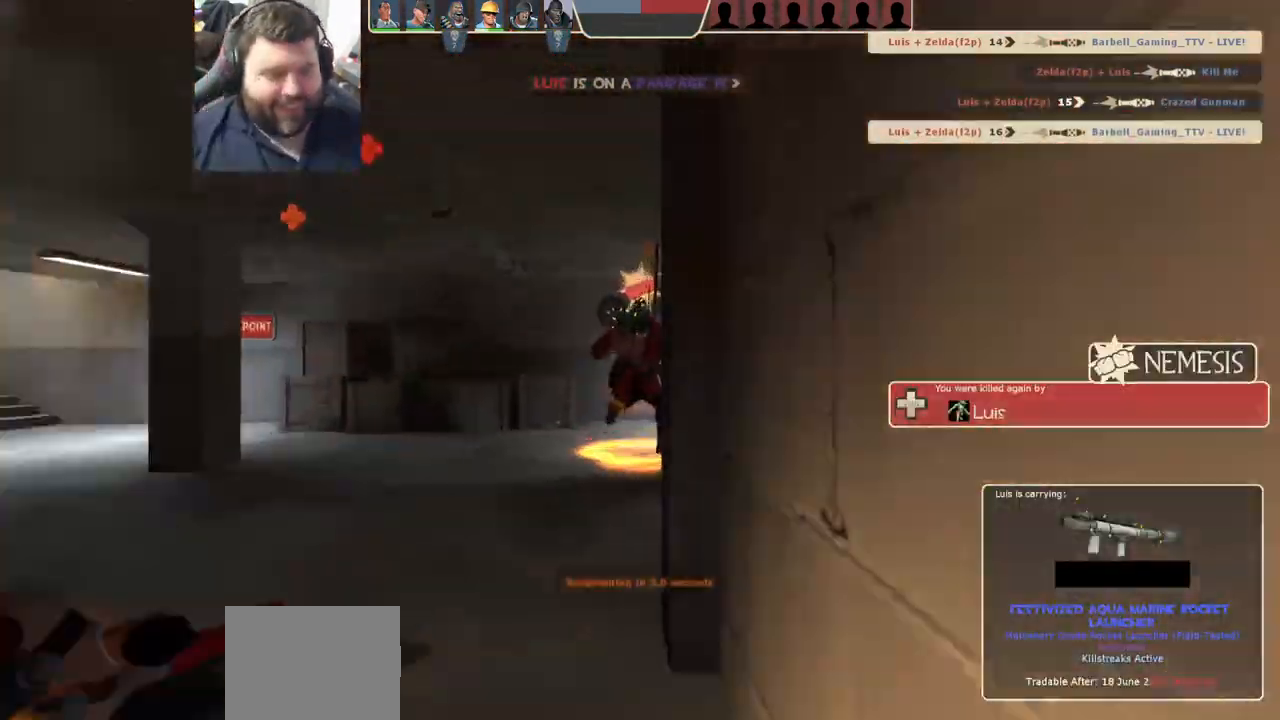
{"buttons": [], "left_stick": "center", "right_stick": "center", "events": []}
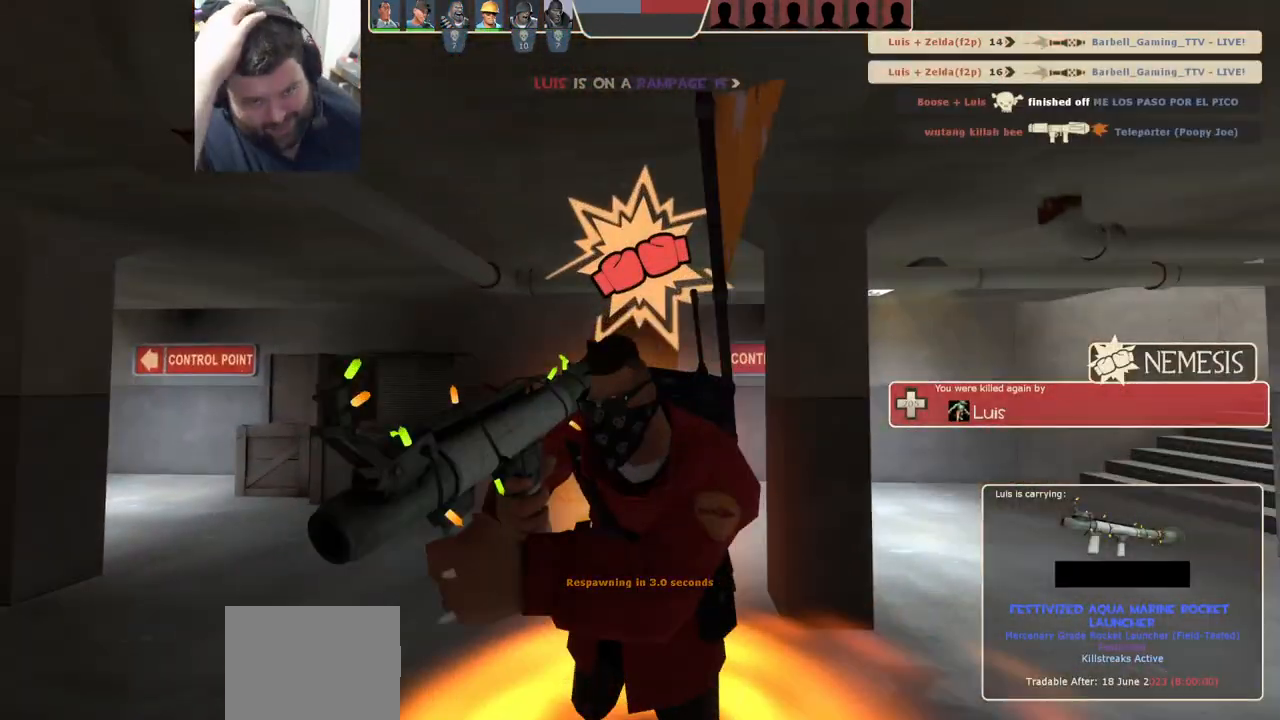
{"buttons": [], "left_stick": "center", "right_stick": "center", "events": []}
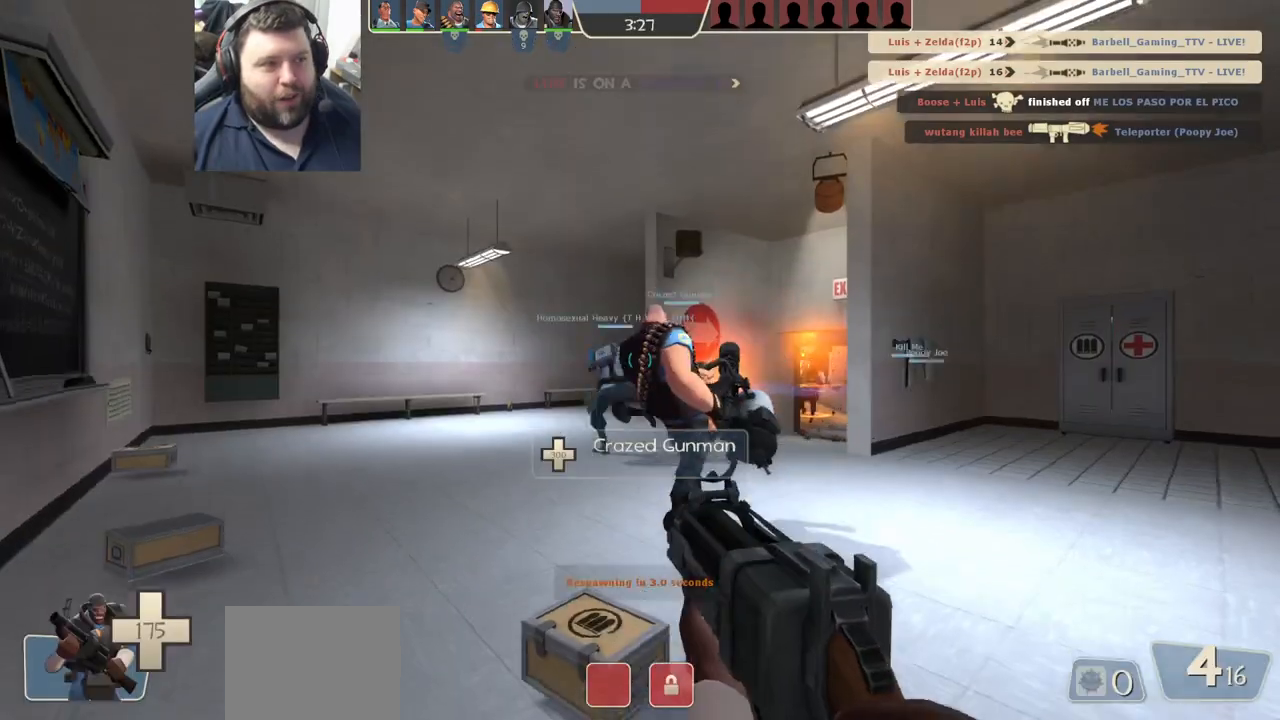
{"buttons": [], "left_stick": "center", "right_stick": "center", "events": [[150, "TOUCHPAD", "down"], [183, "TOUCHPAD", "up"]]}
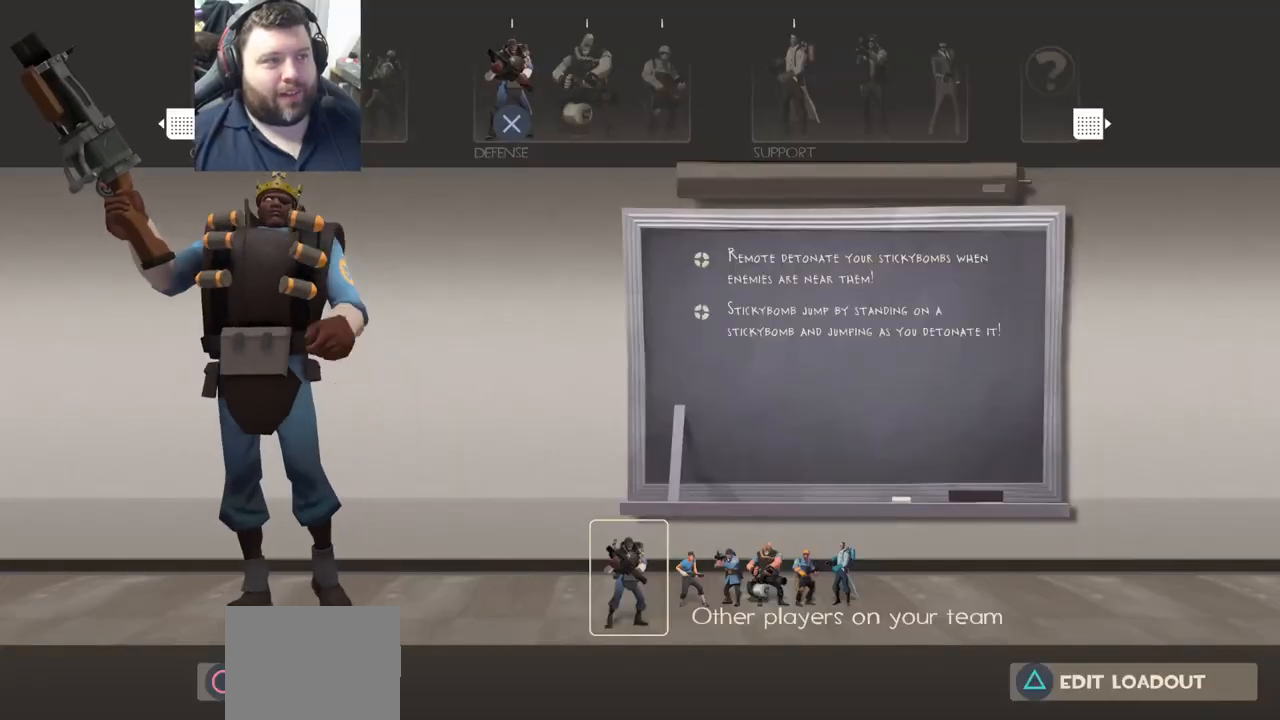
{"buttons": [], "left_stick": "center", "right_stick": "center", "events": [[150, "DPAD_LEFT", "down"], [250, "DPAD_LEFT", "up"], [300, "DPAD_LEFT", "down"], [350, "DPAD_LEFT", "up"], [400, "CROSS", "down"], [483, "CROSS", "up"]]}
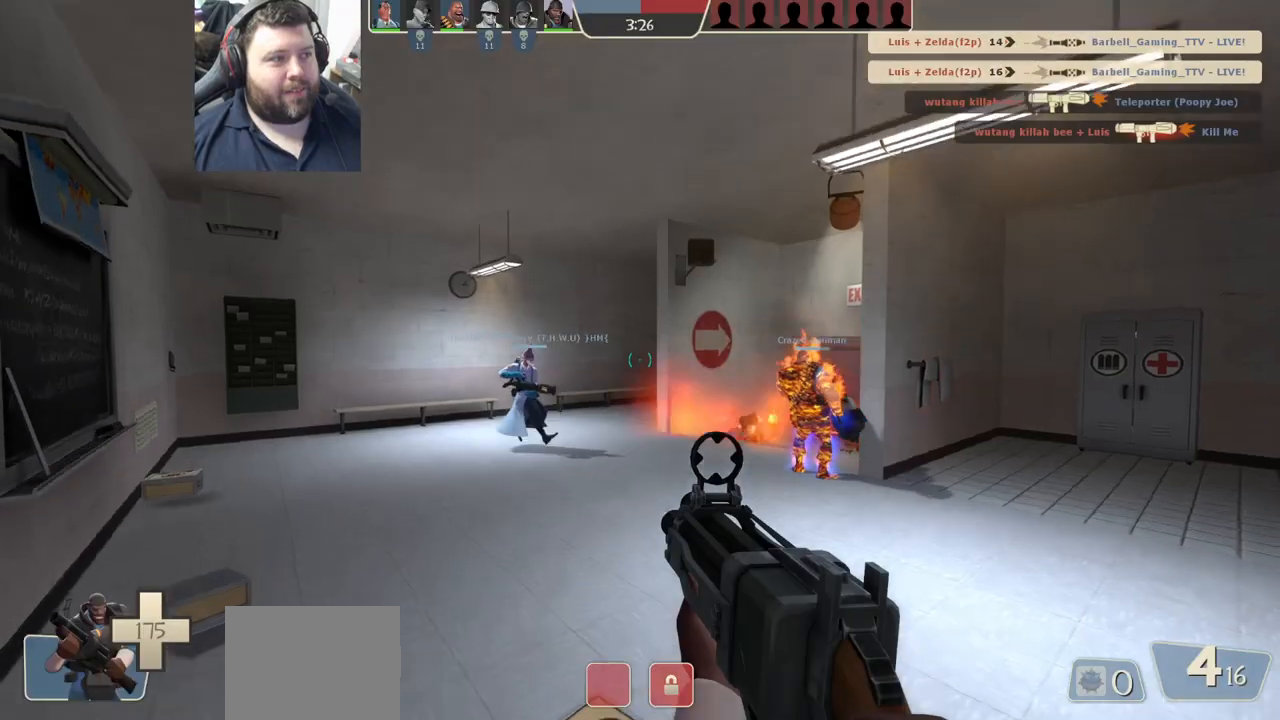
{"buttons": [], "left_stick": "up", "right_stick": "center", "events": [[33, "left_stick", "up-right"], [117, "left_stick", "up"], [183, "SQUARE", "down"], [267, "SQUARE", "up"], [350, "SQUARE", "down"], [417, "SQUARE", "up"]]}
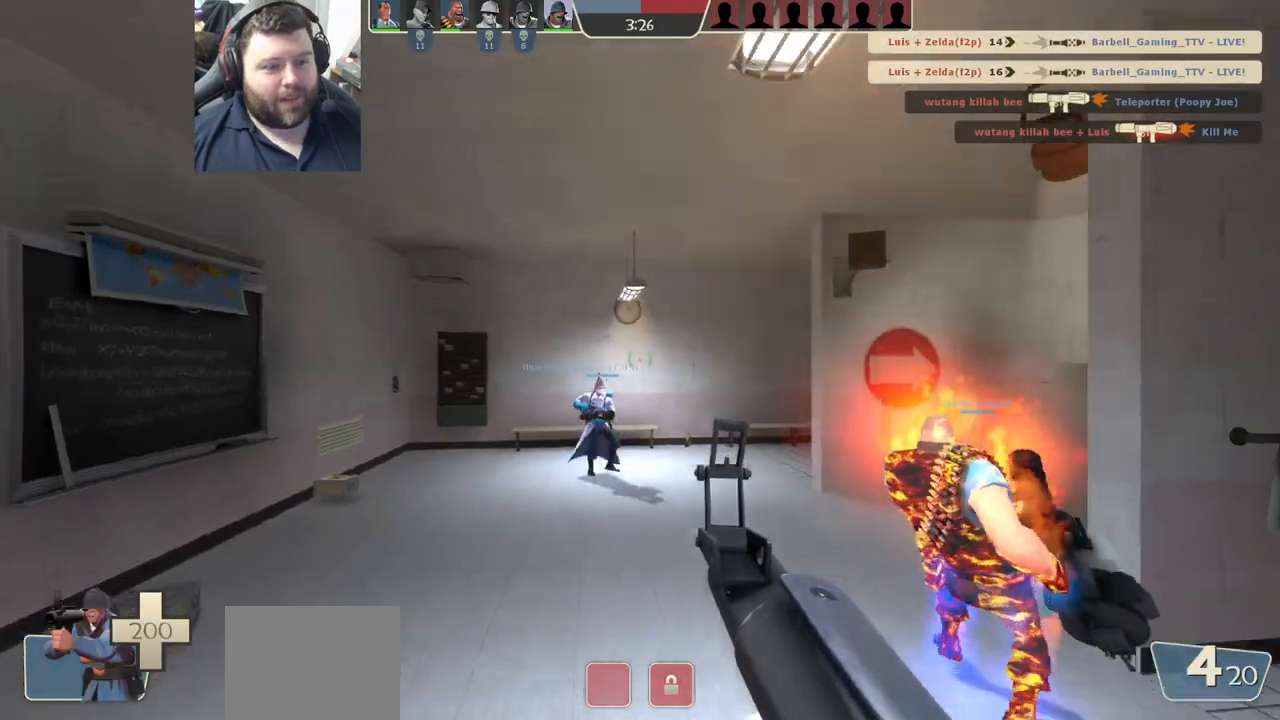
{"buttons": [], "left_stick": "up", "right_stick": "center", "events": [[150, "right_stick", "right"], [233, "right_stick", "center"], [300, "SQUARE", "down"], [400, "SQUARE", "up"]]}
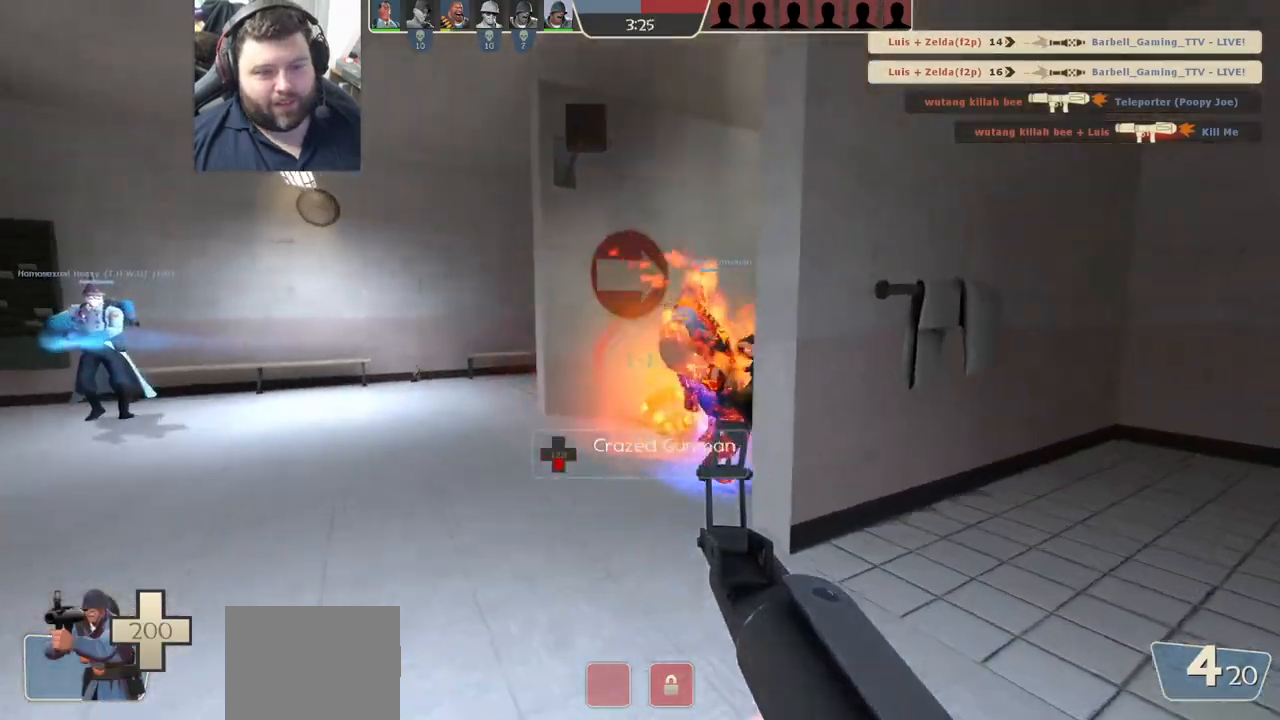
{"buttons": [], "left_stick": "up-left", "right_stick": "right", "events": [[17, "R3", "down"], [100, "R3", "up"], [200, "left_stick", "up-left"], [417, "right_stick", "right"]]}
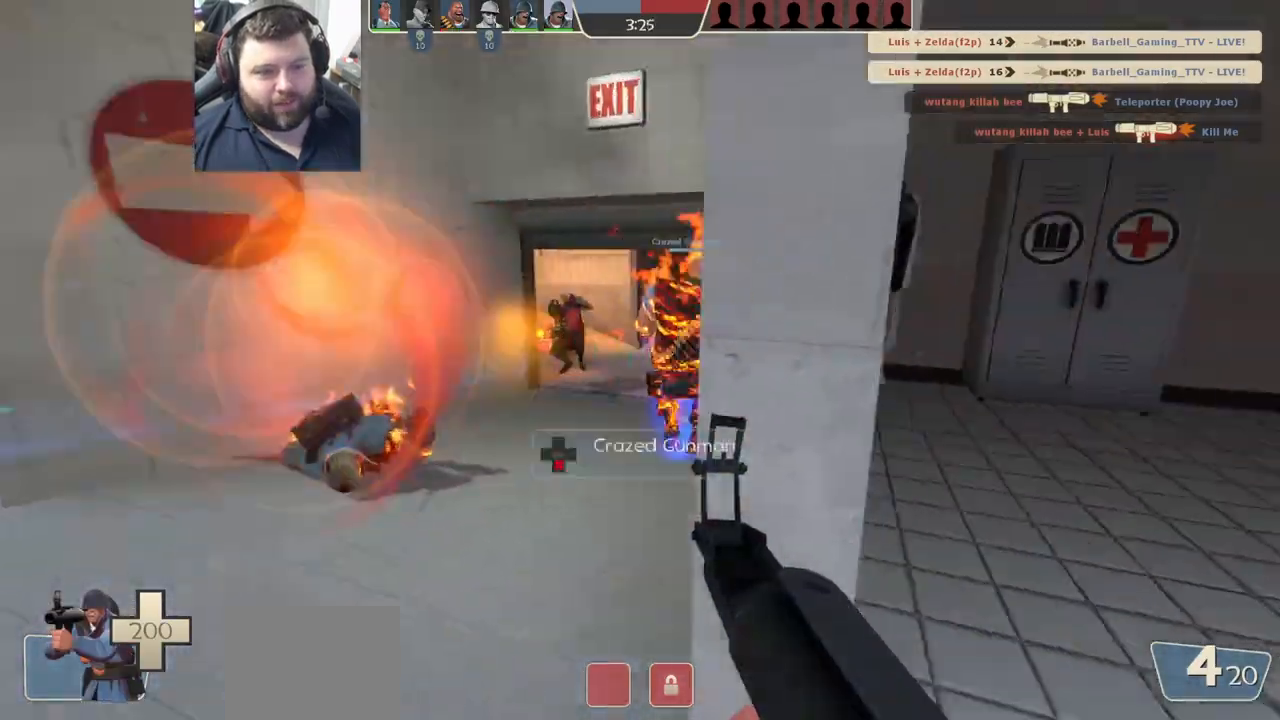
{"buttons": ["R2"], "left_stick": "up-left", "right_stick": "right", "events": [[267, "R2", "down"]]}
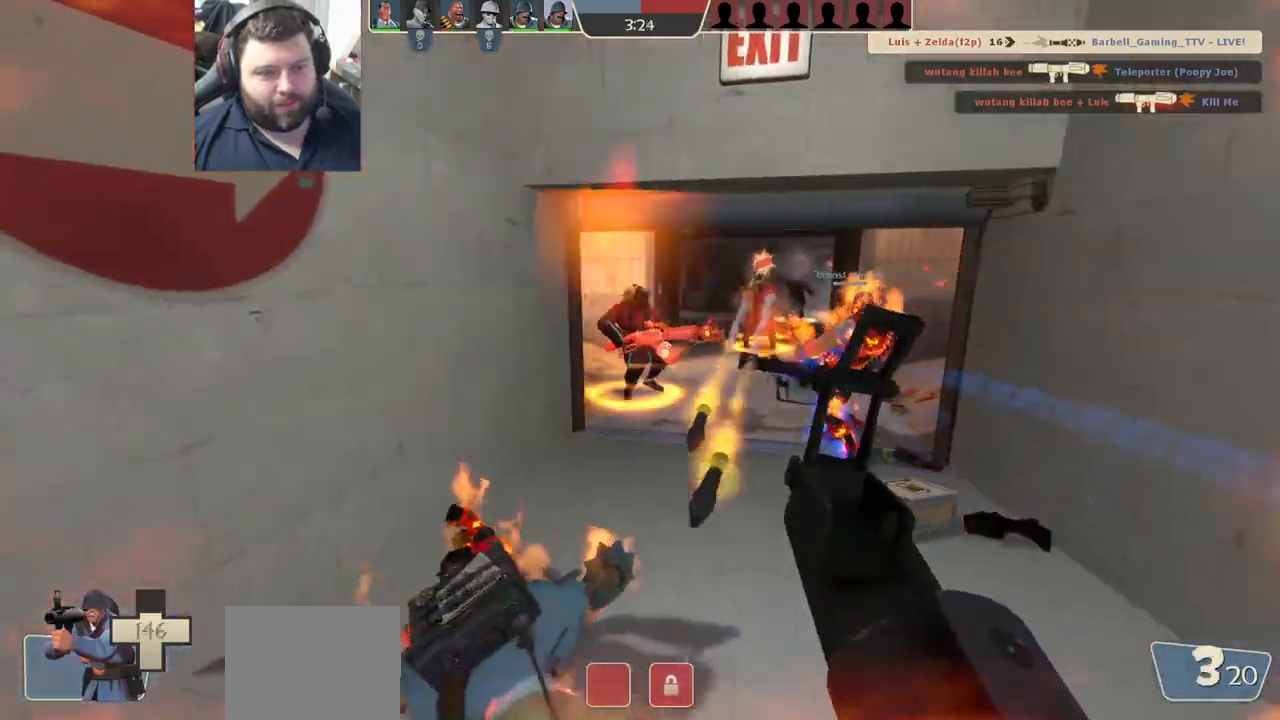
{"buttons": ["R2"], "left_stick": "down-right", "right_stick": "right", "events": [[83, "left_stick", "up-right"], [183, "left_stick", "down-right"]]}
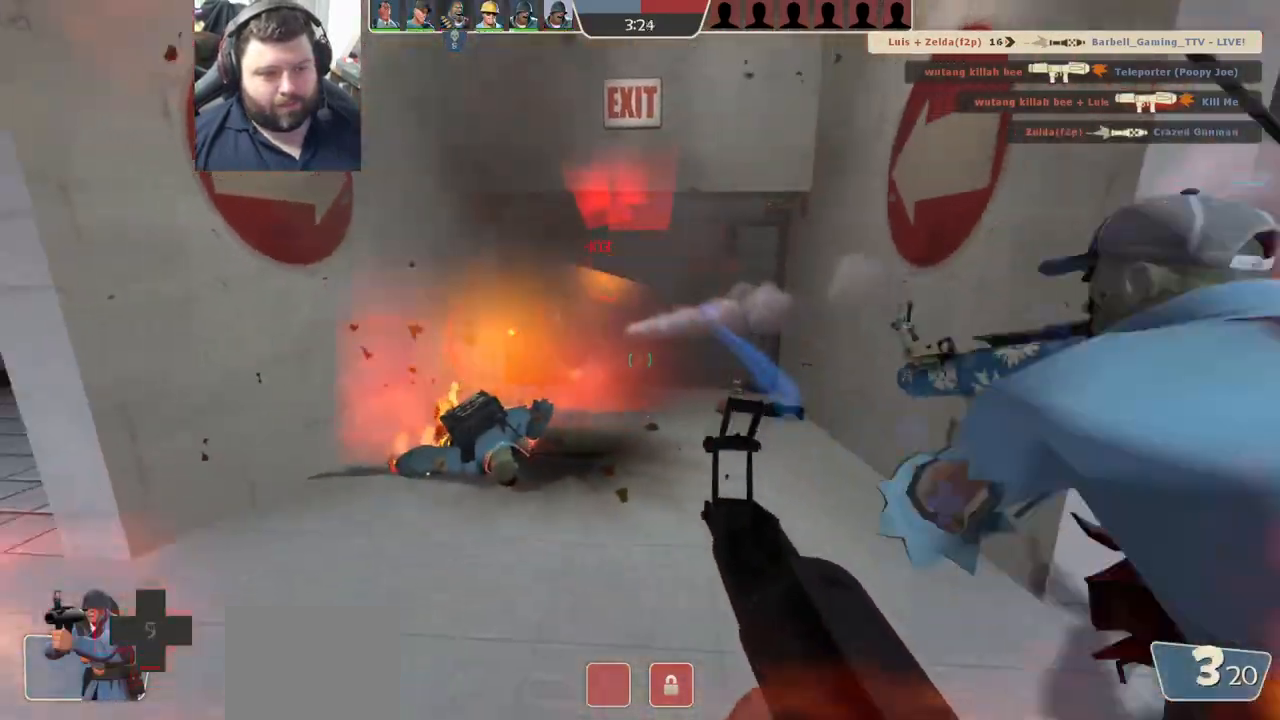
{"buttons": [], "left_stick": "up-right", "right_stick": "right", "events": [[83, "R2", "up"], [183, "left_stick", "right"], [233, "SQUARE", "down"], [300, "left_stick", "up-right"], [333, "SQUARE", "up"], [400, "SQUARE", "down"], [483, "SQUARE", "up"]]}
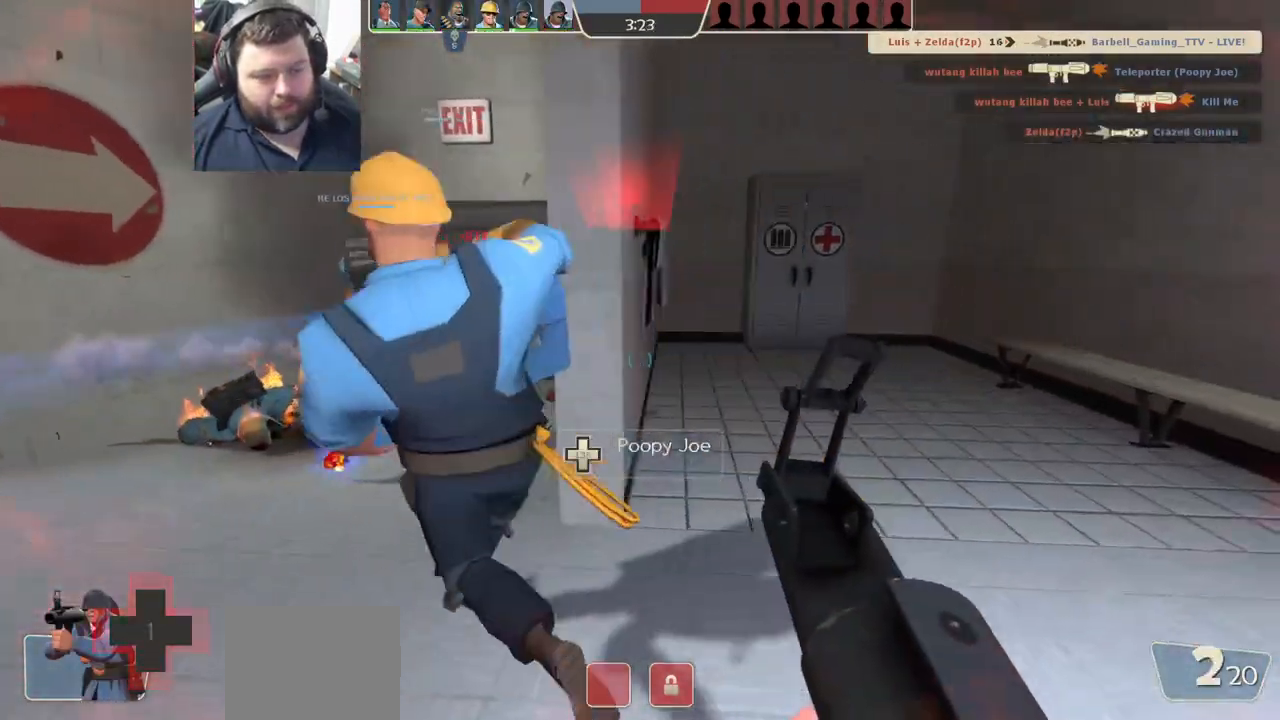
{"buttons": [], "left_stick": "up-right", "right_stick": "center", "events": [[50, "SQUARE", "down"], [50, "right_stick", "center"], [150, "SQUARE", "up"], [217, "SQUARE", "down"], [333, "SQUARE", "up"]]}
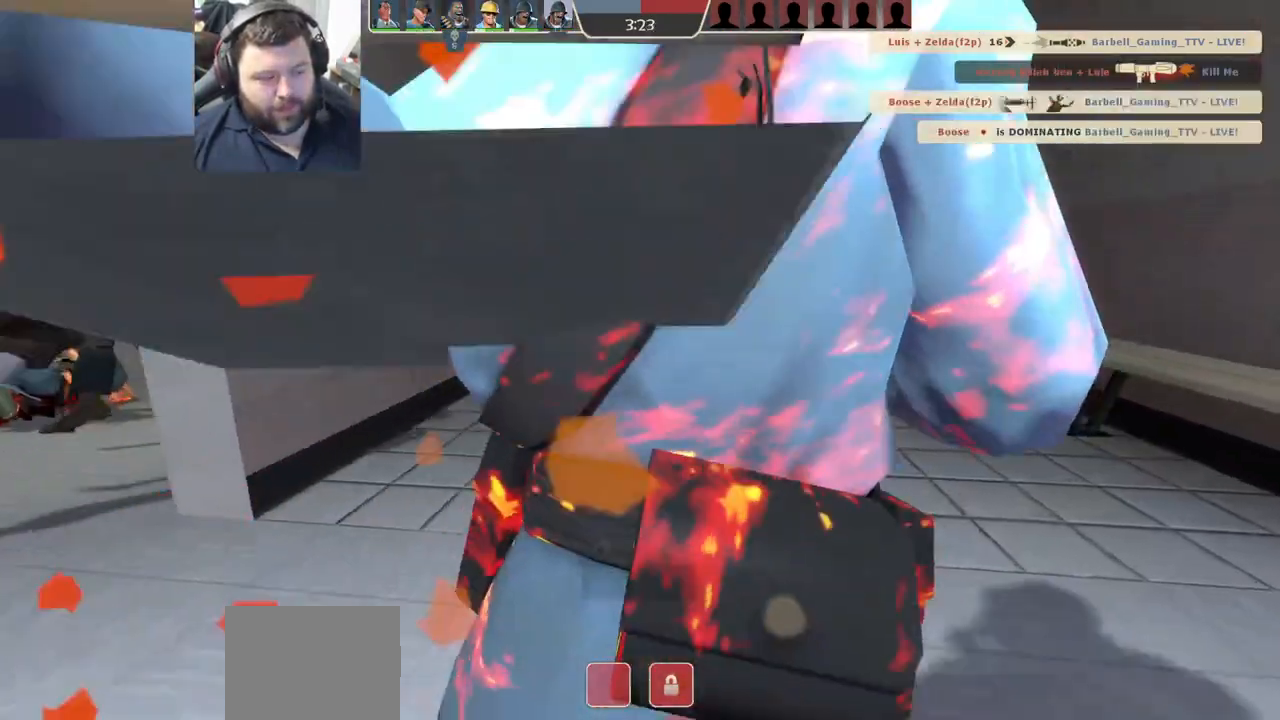
{"buttons": [], "left_stick": "center", "right_stick": "center", "events": [[150, "left_stick", "up"], [250, "left_stick", "center"]]}
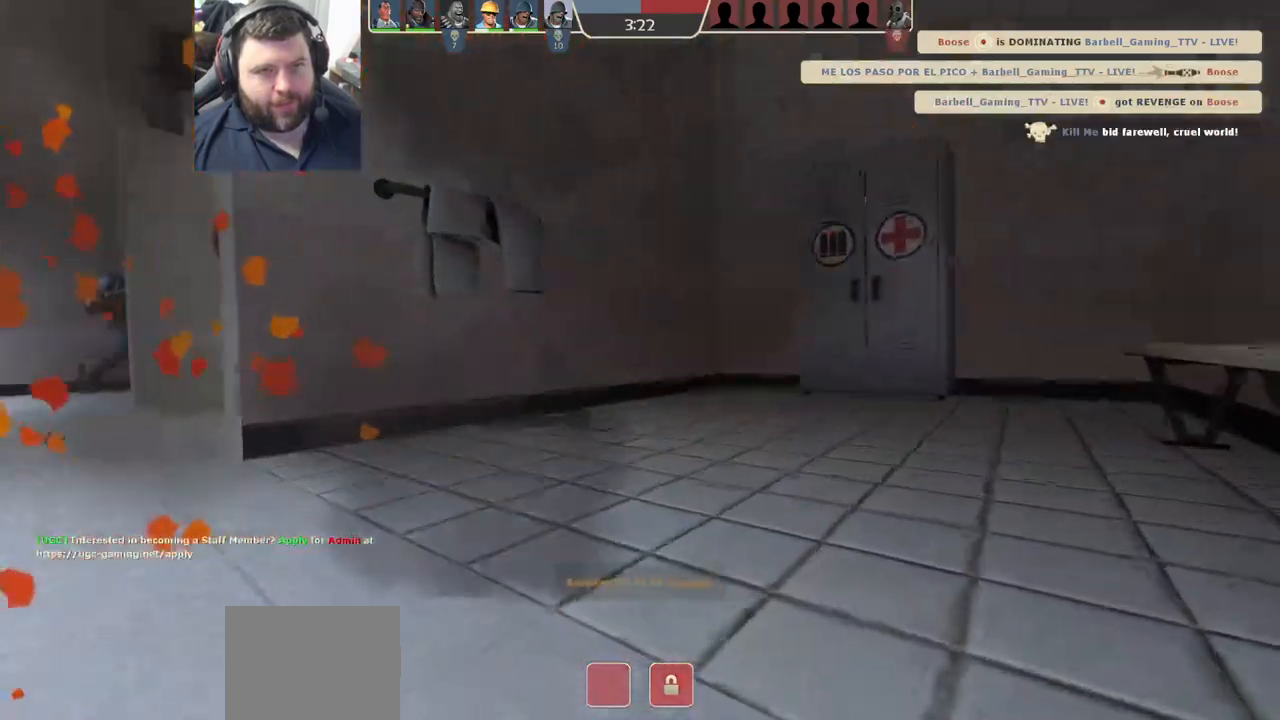
{"buttons": [], "left_stick": "up-right", "right_stick": "center", "events": [[83, "left_stick", "up-right"]]}